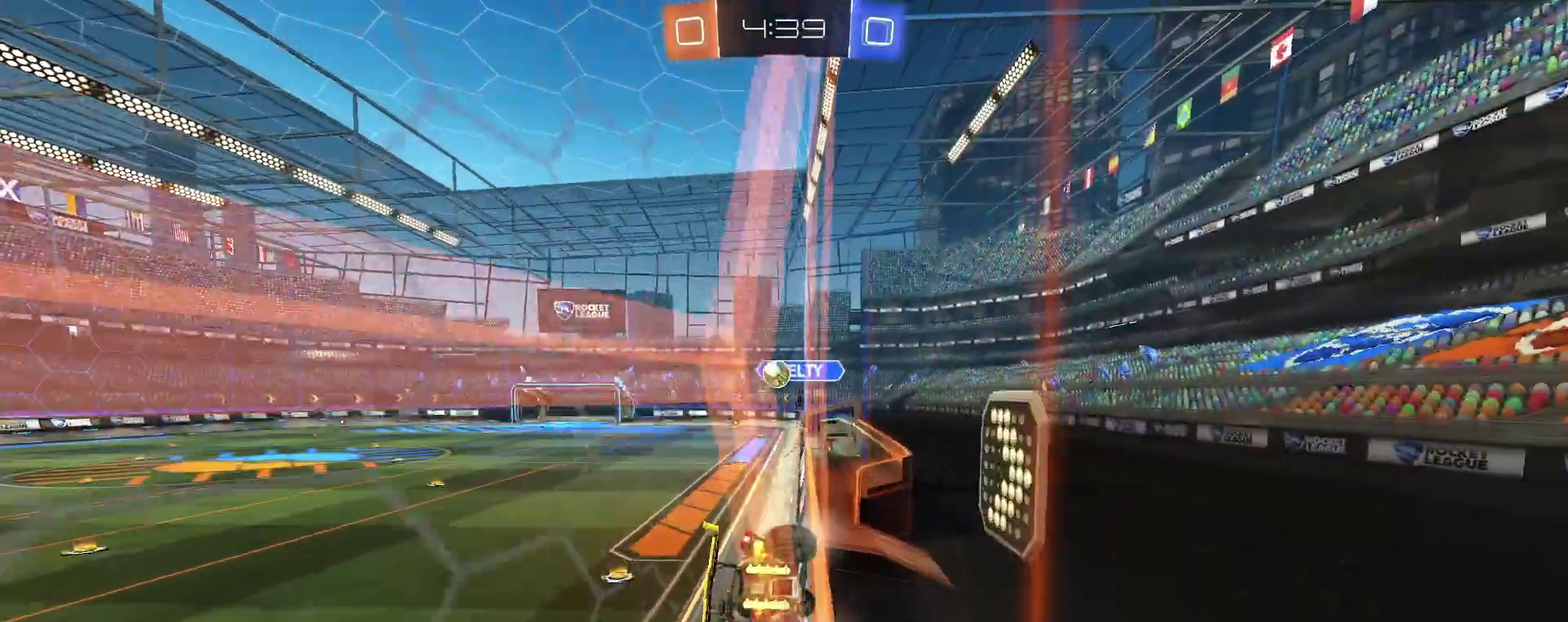
Gameplay with a controller (PlayStation layout); each line is a JSON object with the inputs held at the frame after it. This overlay highlights the sticks when they move; stick clicks (L3 R3) are not distinguishable. Not read: L1 R1.
{"buttons": ["R2"], "left_stick": "left", "right_stick": "center"}
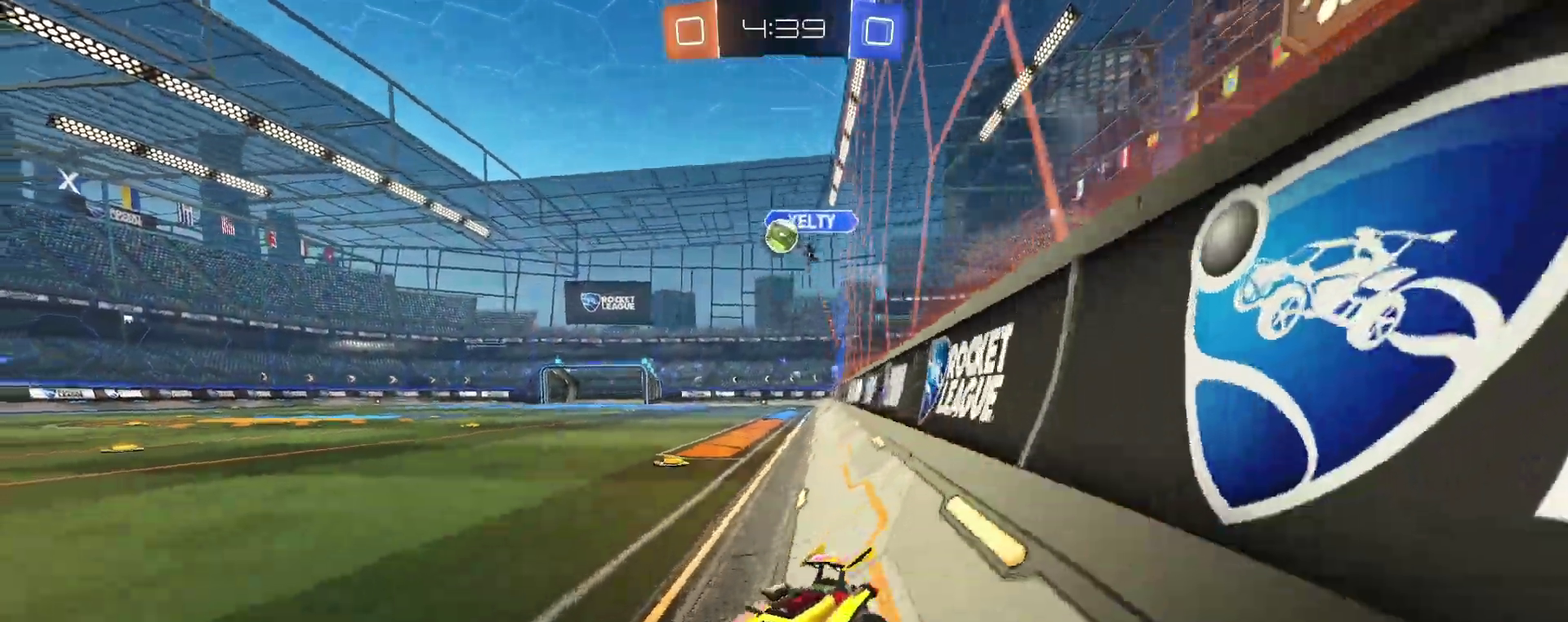
{"buttons": ["R2"], "left_stick": "right", "right_stick": "center"}
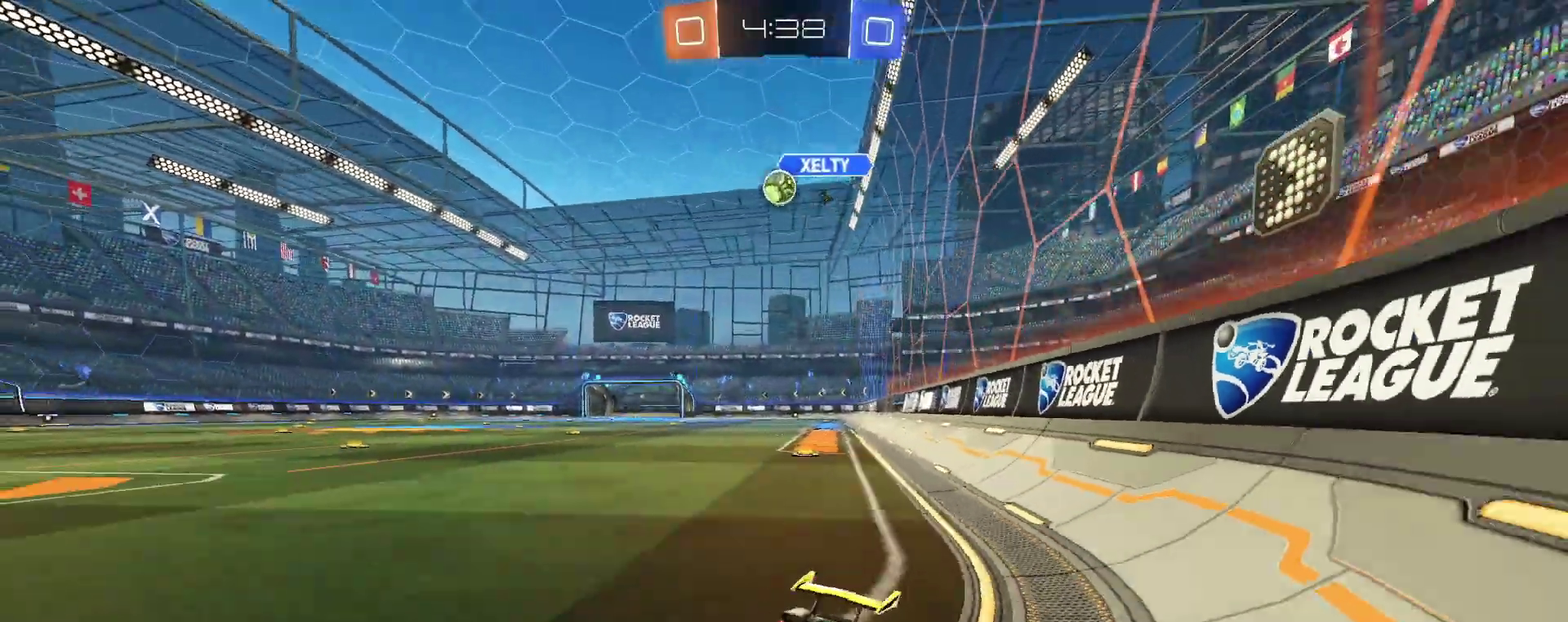
{"buttons": [], "left_stick": "center", "right_stick": "center"}
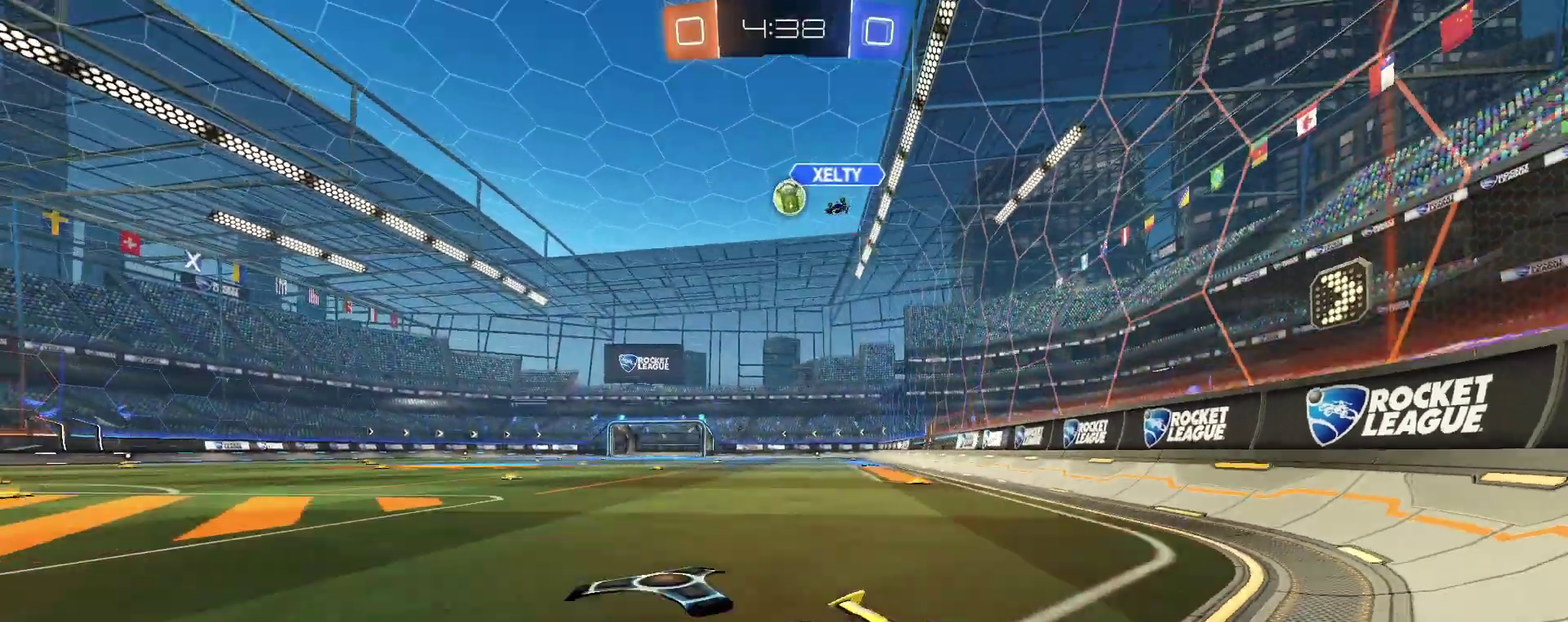
{"buttons": [], "left_stick": "center", "right_stick": "center"}